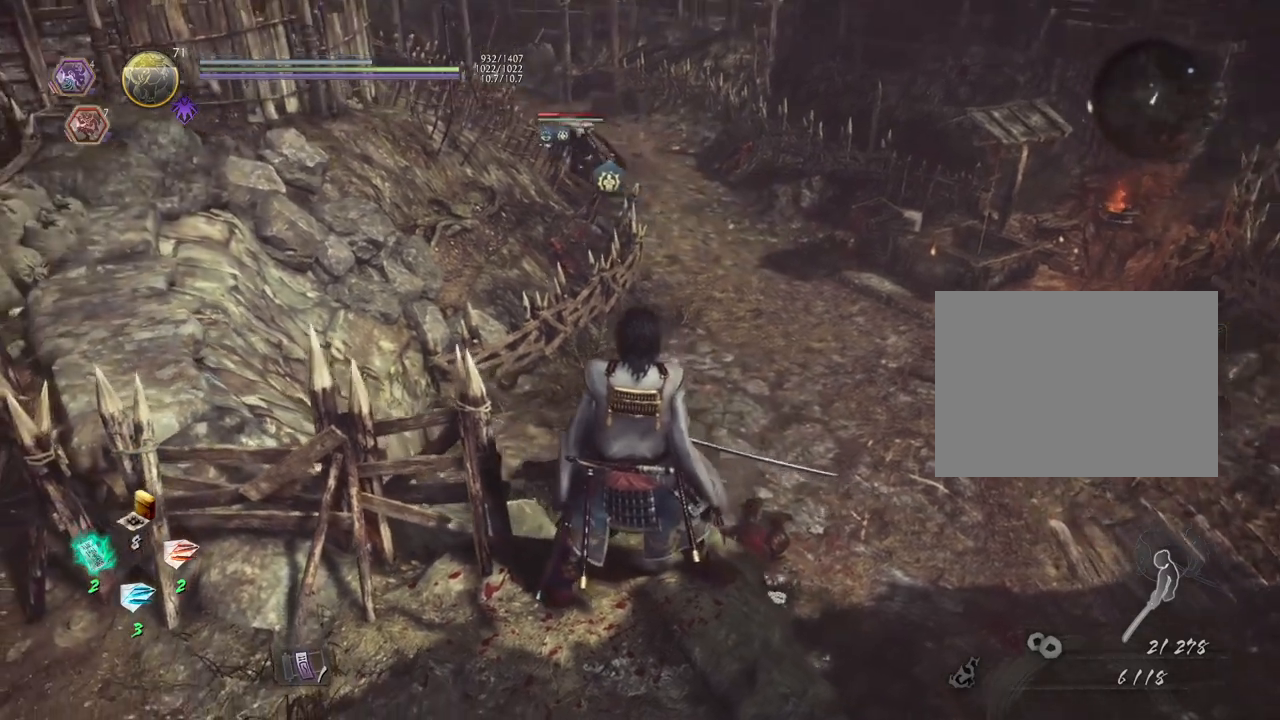
Gameplay with a controller (PlayStation layout); each line is a JSON object with the inputs held at the frame after it. "events" lists button and stick changes between this image and that frame as [ms after this image, input, new state], when the widget could be followed in between.
{"buttons": [], "left_stick": "down-left", "right_stick": "center", "events": [[283, "left_stick", "down-left"]]}
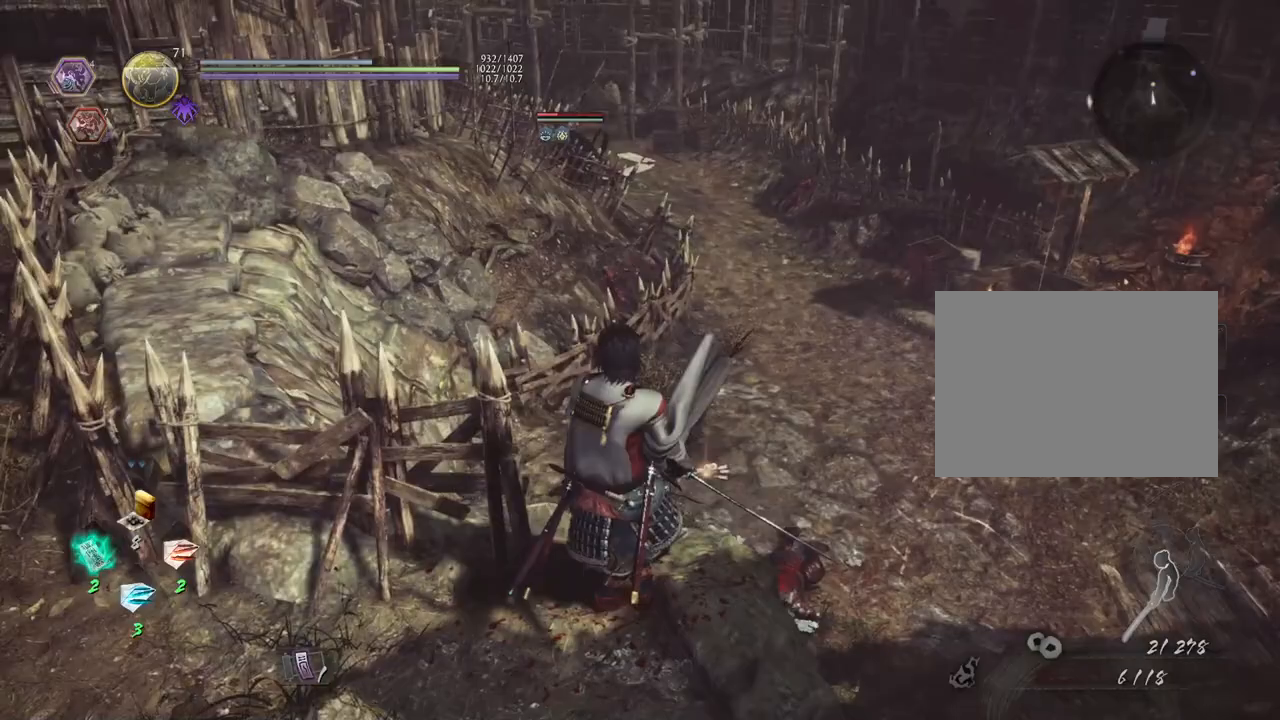
{"buttons": [], "left_stick": "down-left", "right_stick": "center", "events": []}
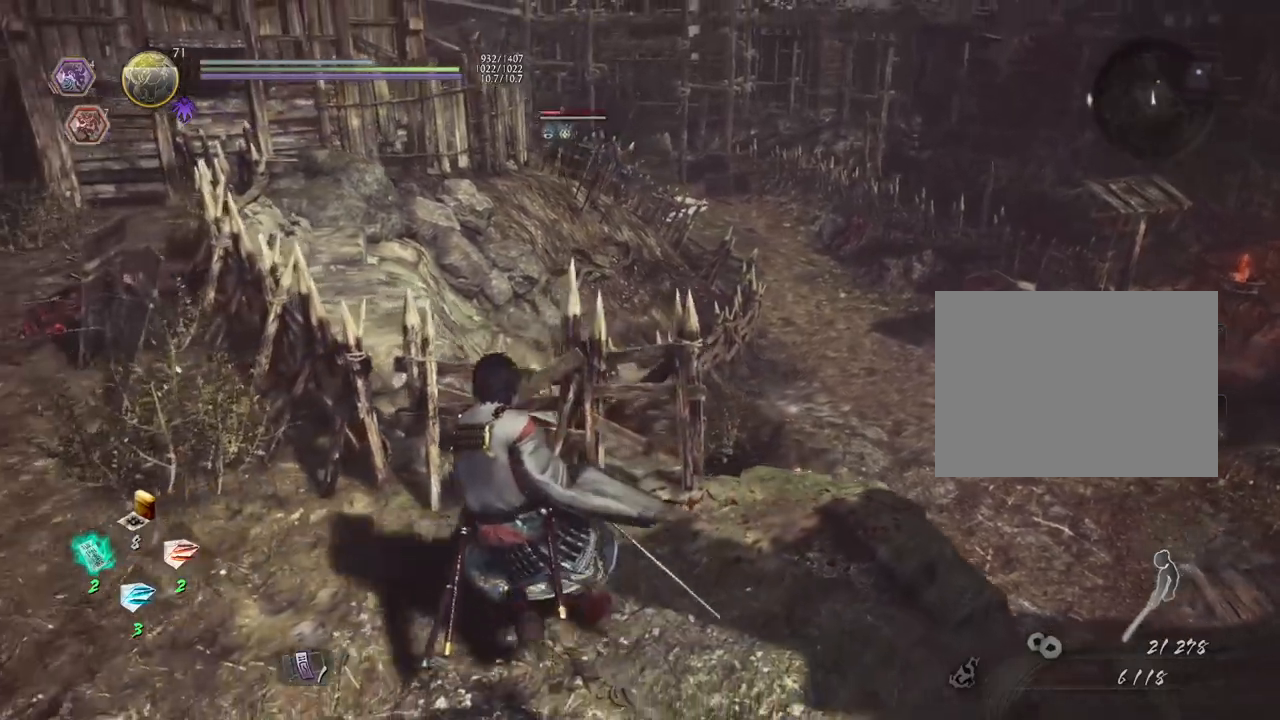
{"buttons": [], "left_stick": "left", "right_stick": "center", "events": [[67, "left_stick", "left"]]}
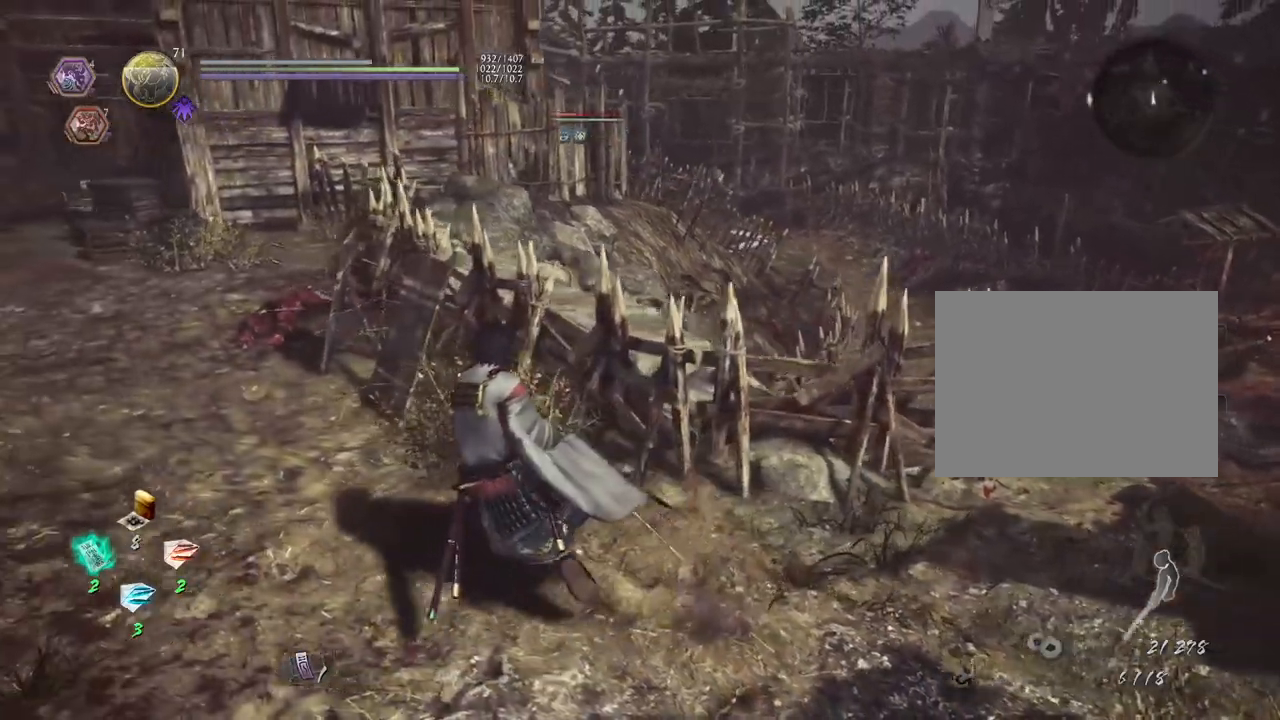
{"buttons": [], "left_stick": "left", "right_stick": "center", "events": []}
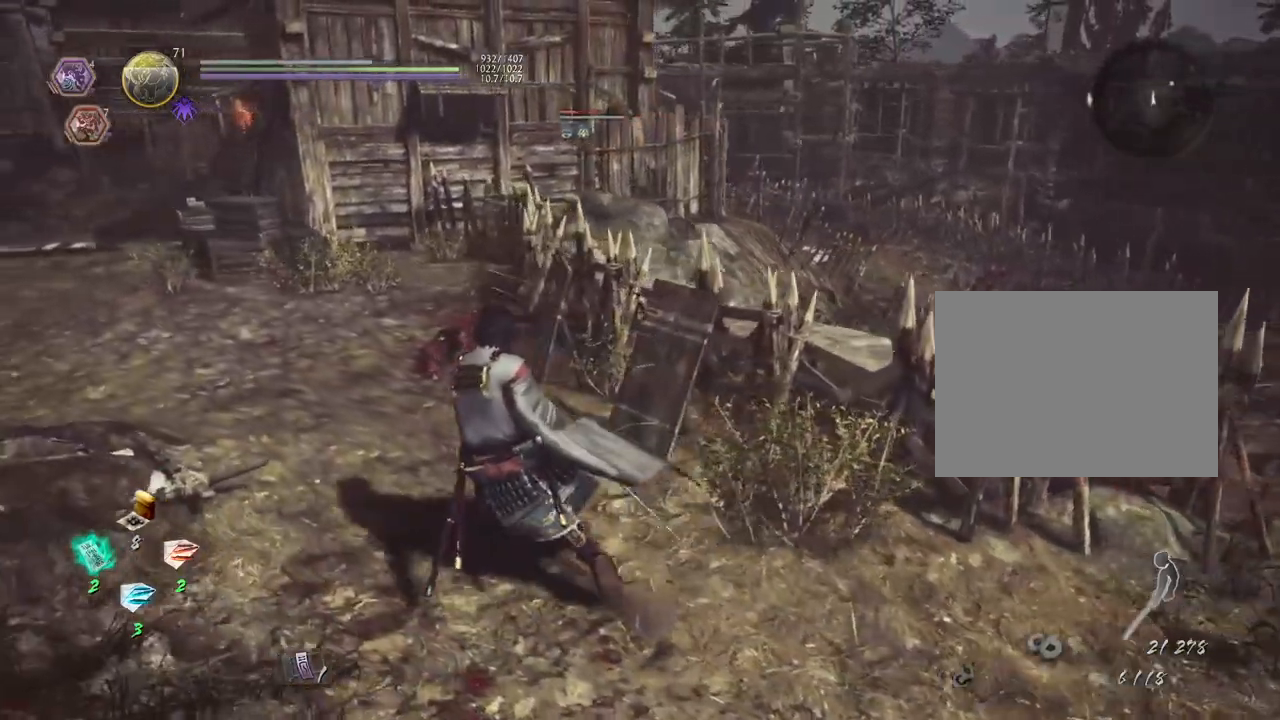
{"buttons": [], "left_stick": "left", "right_stick": "center", "events": []}
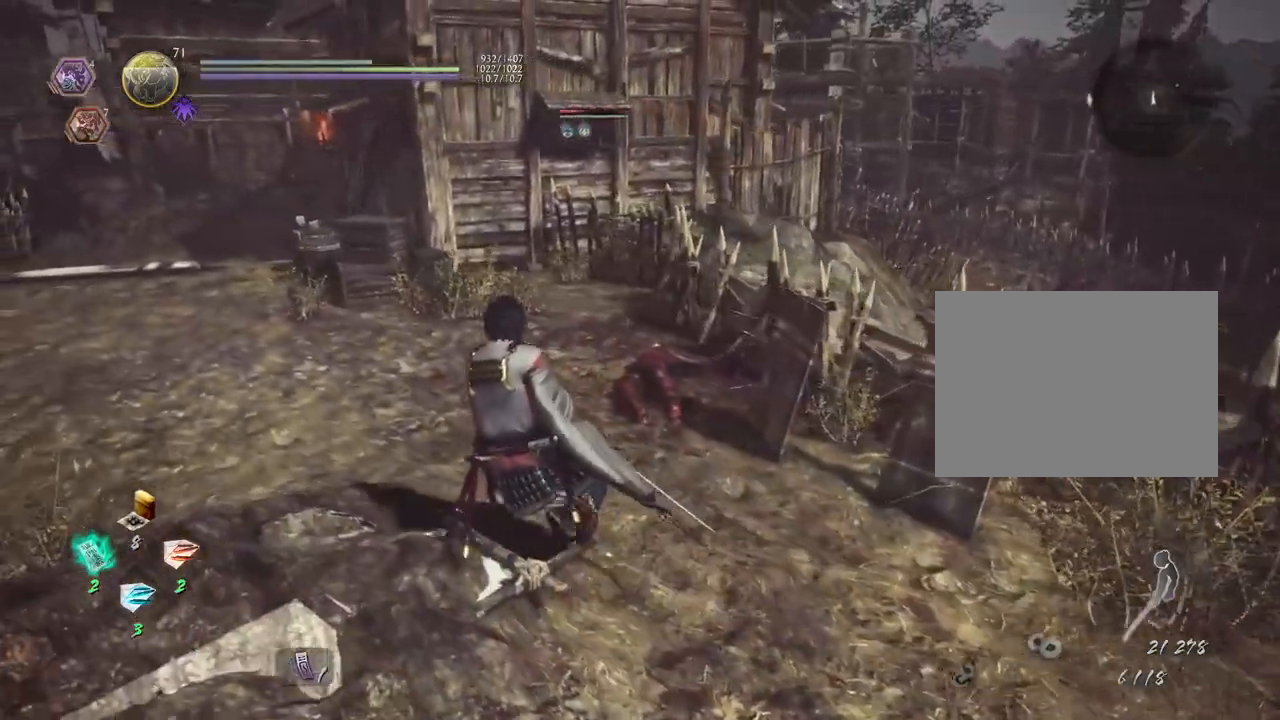
{"buttons": [], "left_stick": "left", "right_stick": "center", "events": []}
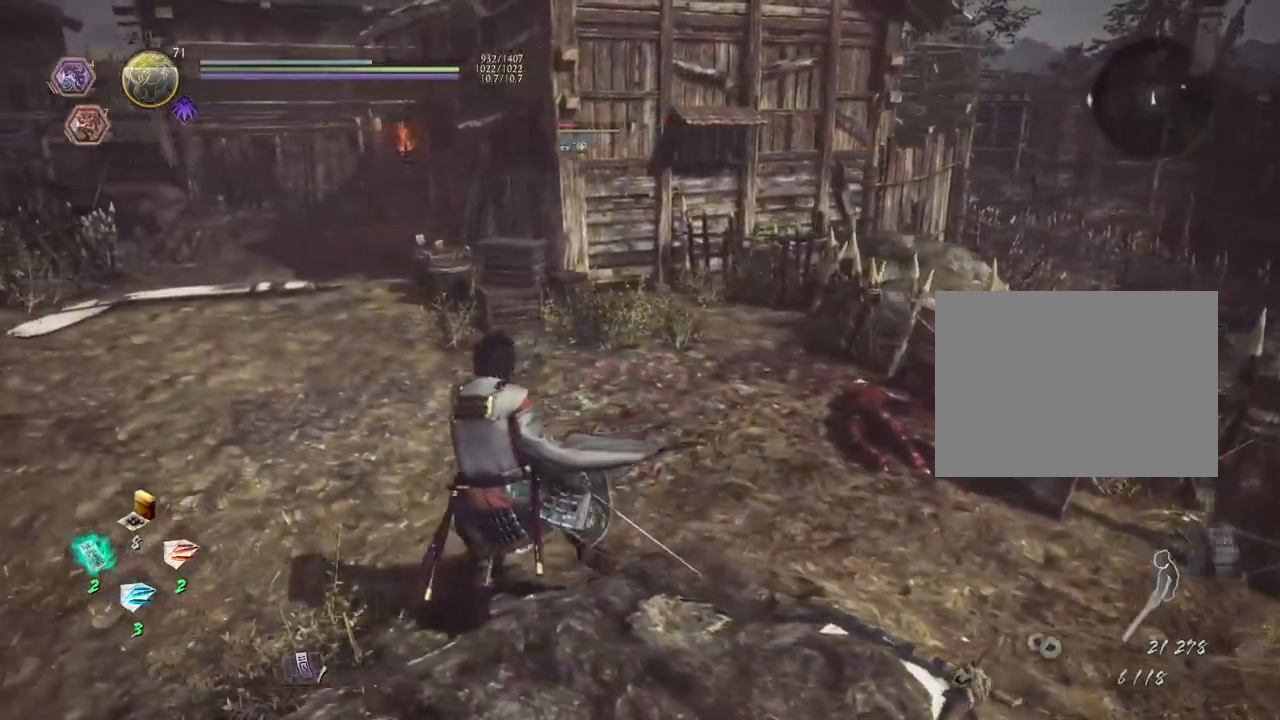
{"buttons": [], "left_stick": "left", "right_stick": "center", "events": []}
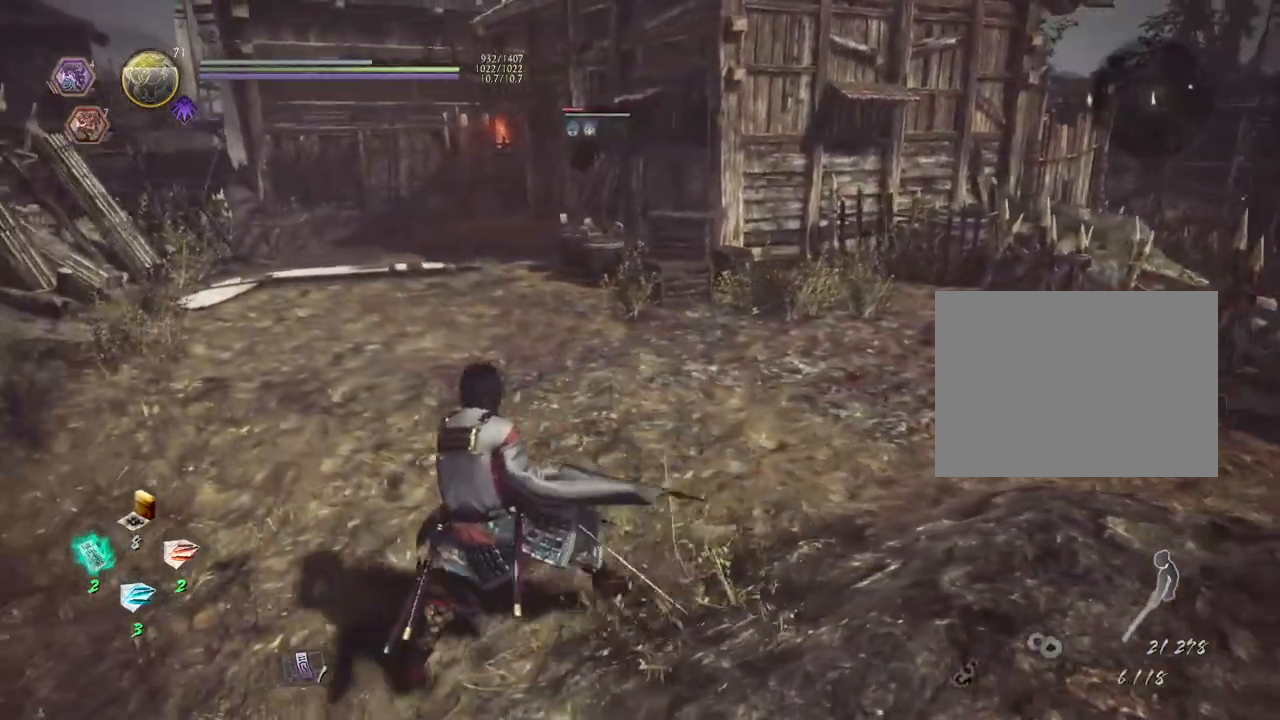
{"buttons": [], "left_stick": "up-right", "right_stick": "center", "events": [[100, "left_stick", "down"], [200, "left_stick", "down-right"], [367, "left_stick", "right"], [500, "left_stick", "up-right"]]}
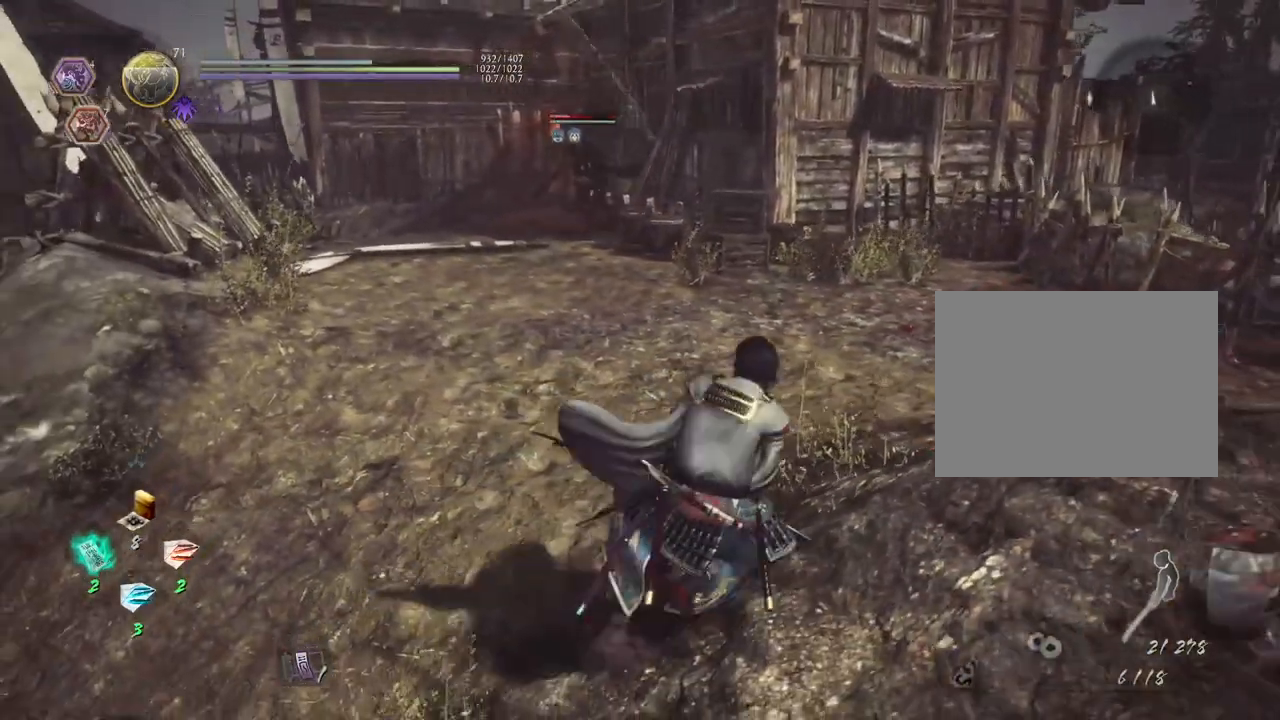
{"buttons": [], "left_stick": "up-left", "right_stick": "center", "events": [[117, "left_stick", "up"], [250, "left_stick", "up-left"]]}
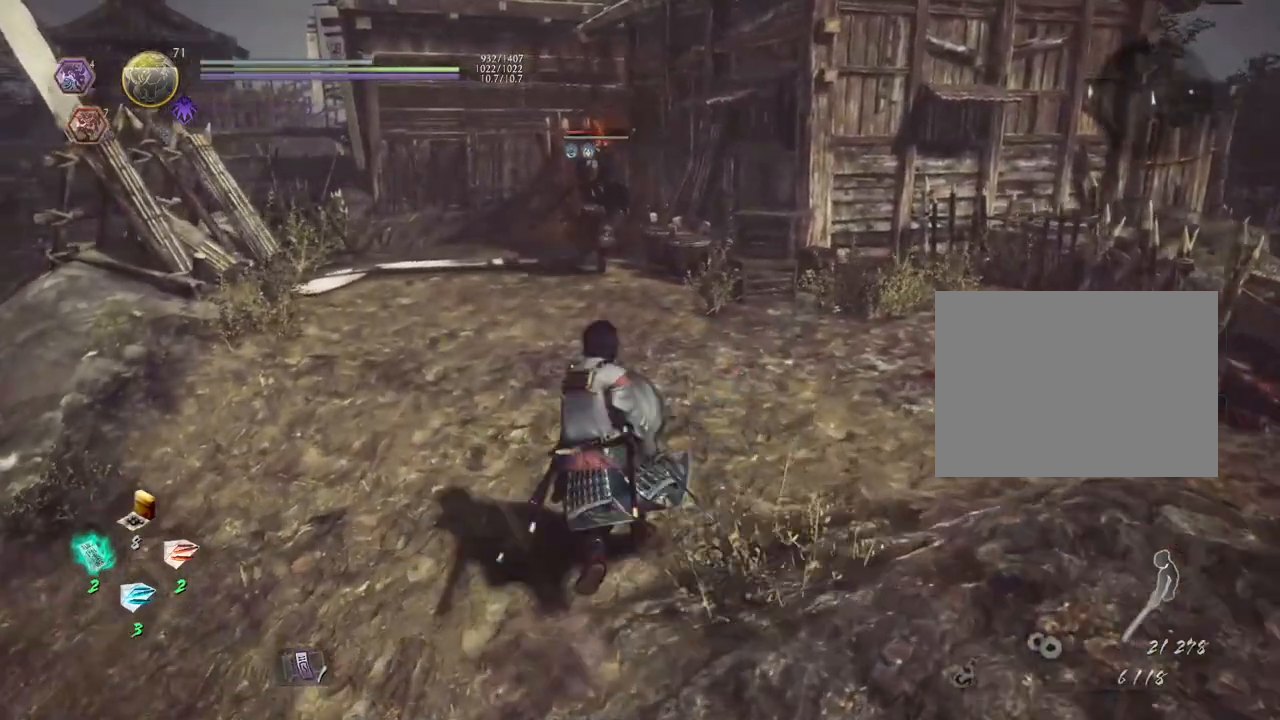
{"buttons": ["CROSS", "R2"], "left_stick": "up", "right_stick": "center", "events": [[333, "left_stick", "up"], [450, "R2", "down"], [483, "CROSS", "down"]]}